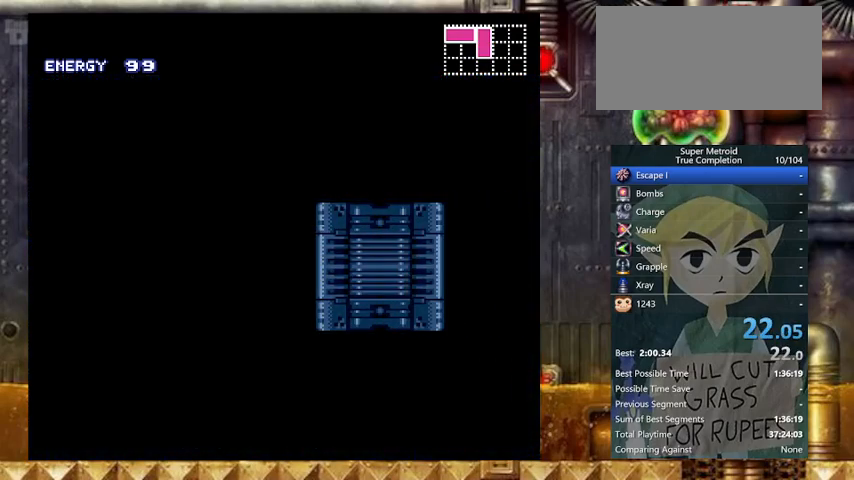
Gameplay with a controller (Nintendo layout); each line is a JSON object with the inputs held at the frame after it. "events" lists button and stick changes between this image and that frame as [ms after this image, input, new state], when the widget could be followed in between. Not read: L3 R3.
{"buttons": ["Y", "DPAD_RIGHT"], "events": []}
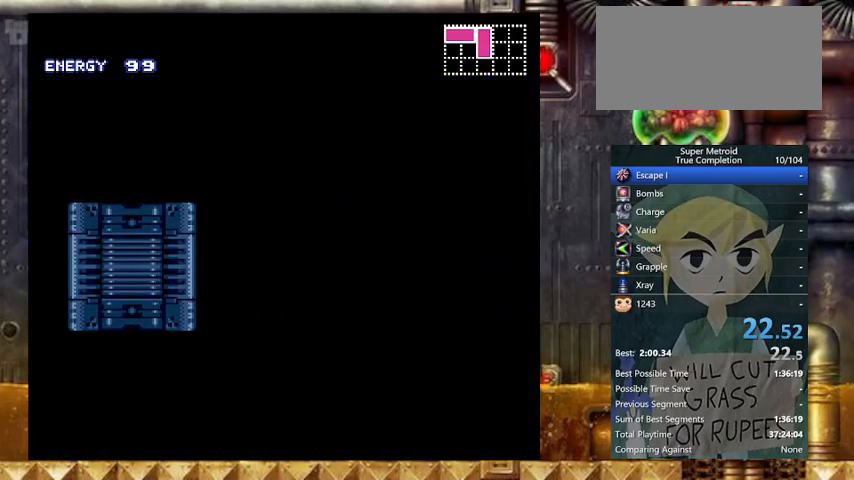
{"buttons": ["Y", "DPAD_RIGHT"], "events": []}
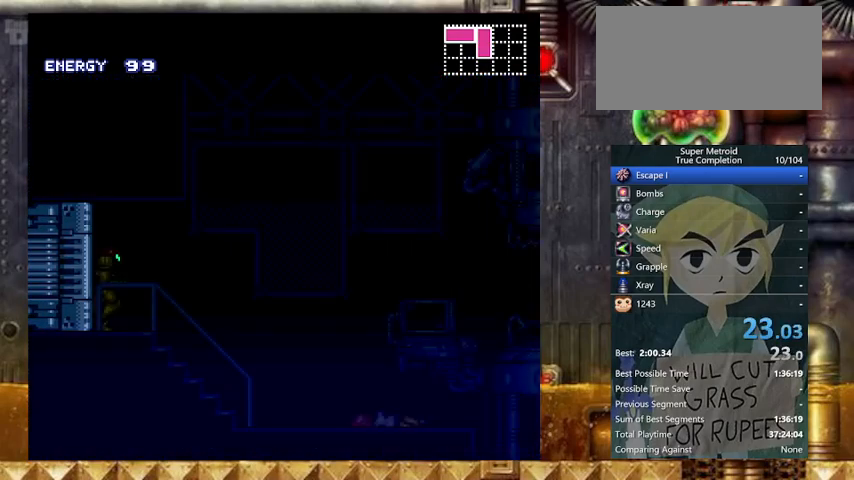
{"buttons": ["Y", "DPAD_RIGHT"], "events": []}
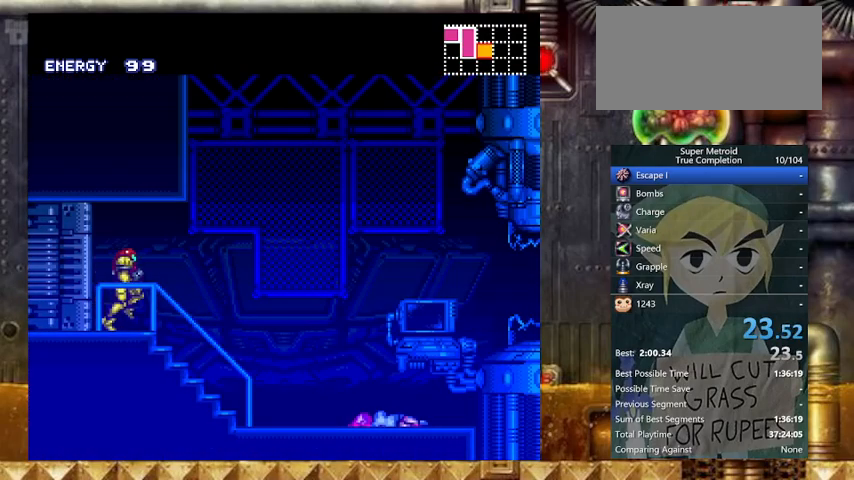
{"buttons": ["Y", "R1", "DPAD_RIGHT"], "events": [[267, "L1", "down"], [333, "L1", "up"], [333, "R1", "down"], [367, "R1", "up"], [433, "L1", "down"], [467, "L1", "up"], [467, "R1", "down"]]}
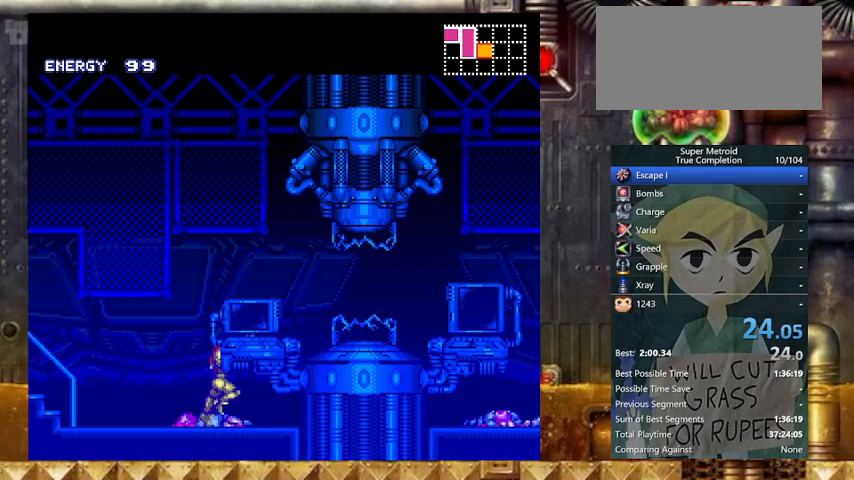
{"buttons": ["Y", "R1", "DPAD_RIGHT"], "events": [[33, "R1", "up"], [67, "L1", "down"], [133, "R1", "down"], [167, "L1", "up"], [167, "R1", "up"], [233, "L1", "down"], [333, "L1", "up"], [400, "L1", "down"], [400, "R1", "down"], [467, "L1", "up"]]}
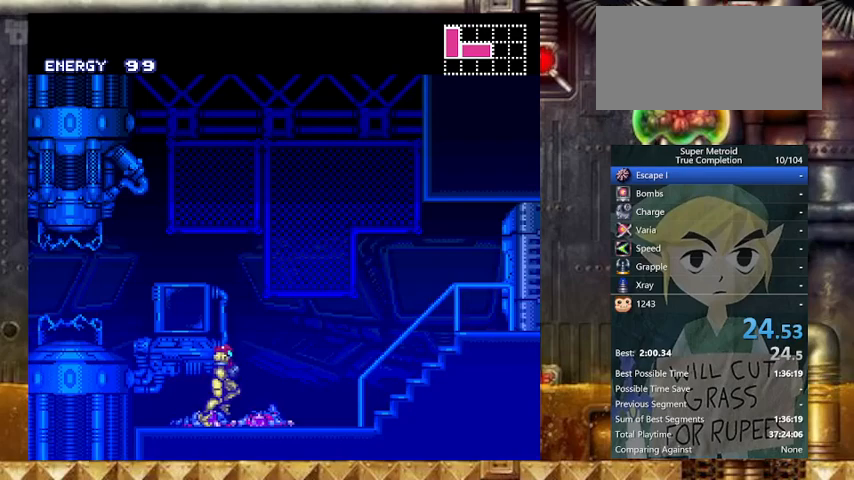
{"buttons": ["Y", "L1"], "events": [[33, "L1", "down"], [33, "R1", "up"], [133, "L1", "up"], [167, "L1", "down"], [233, "R1", "down"], [267, "L1", "up"], [367, "R1", "up"], [433, "DPAD_RIGHT", "up"], [467, "L1", "down"]]}
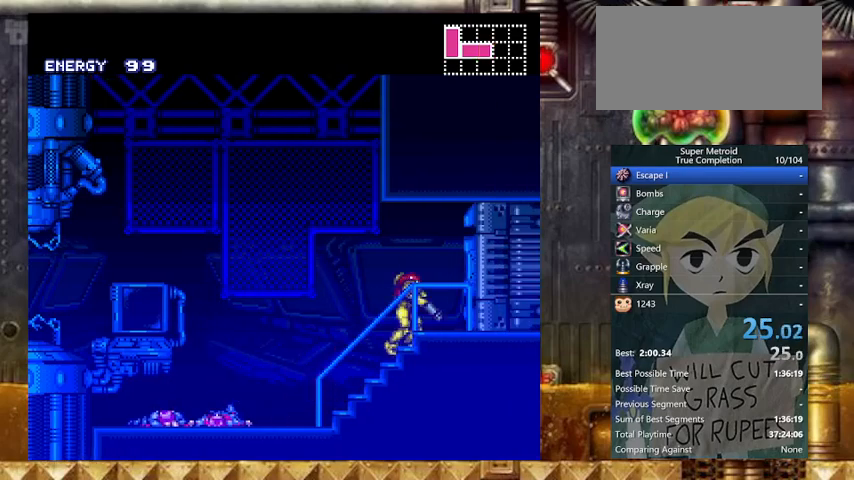
{"buttons": ["Y", "DPAD_RIGHT"], "events": [[67, "DPAD_RIGHT", "down"], [167, "L1", "up"]]}
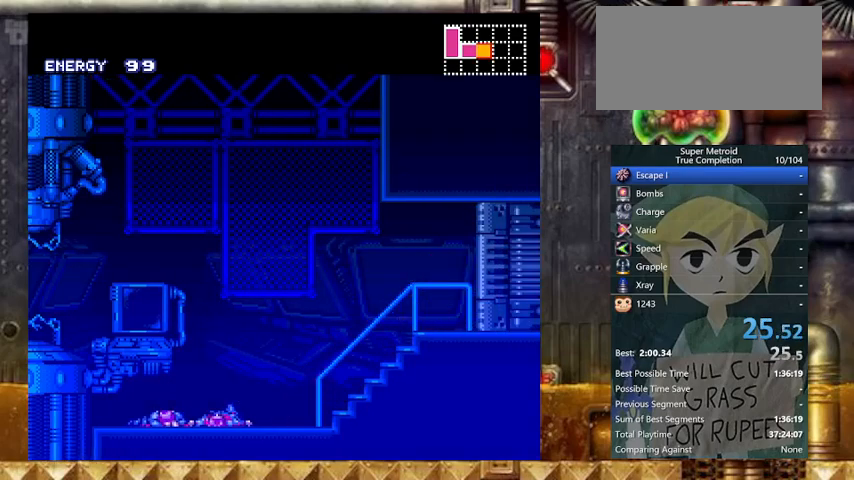
{"buttons": ["Y", "DPAD_RIGHT"], "events": []}
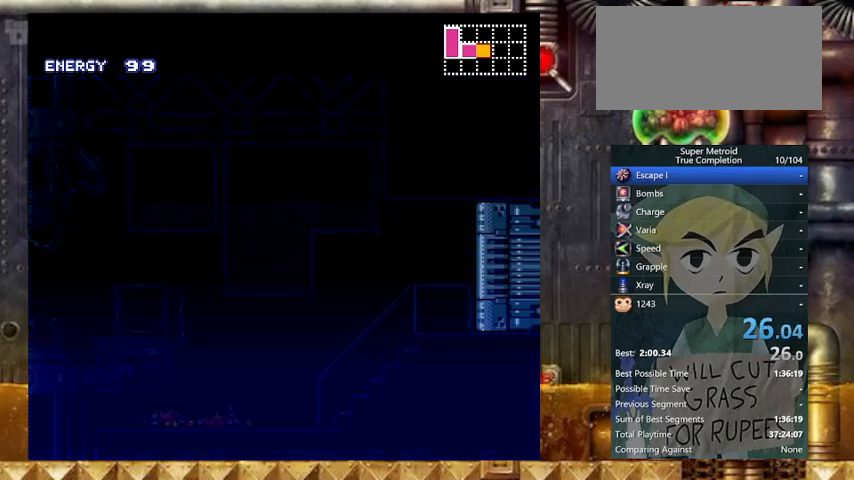
{"buttons": ["Y", "DPAD_RIGHT"], "events": []}
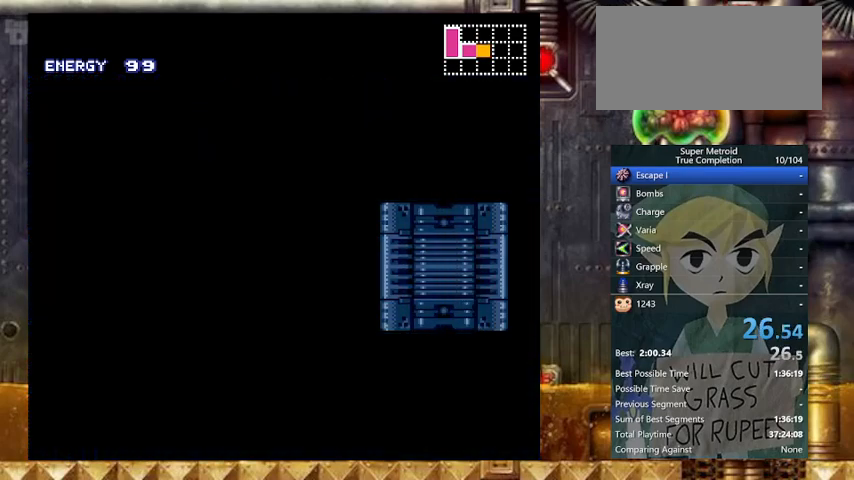
{"buttons": ["Y", "DPAD_RIGHT"], "events": []}
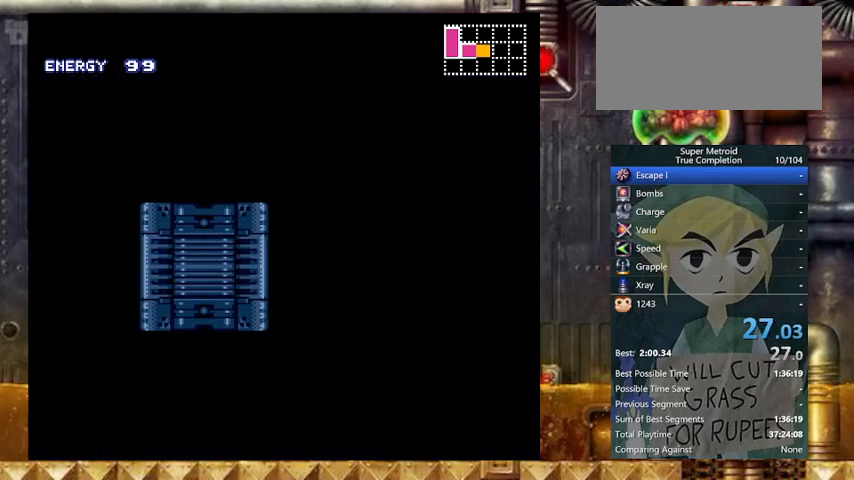
{"buttons": ["Y", "DPAD_RIGHT"], "events": []}
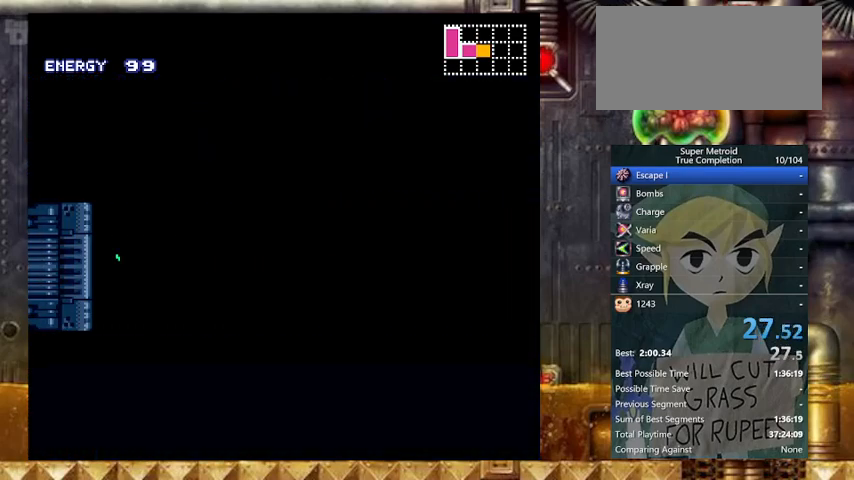
{"buttons": ["Y", "DPAD_RIGHT"], "events": []}
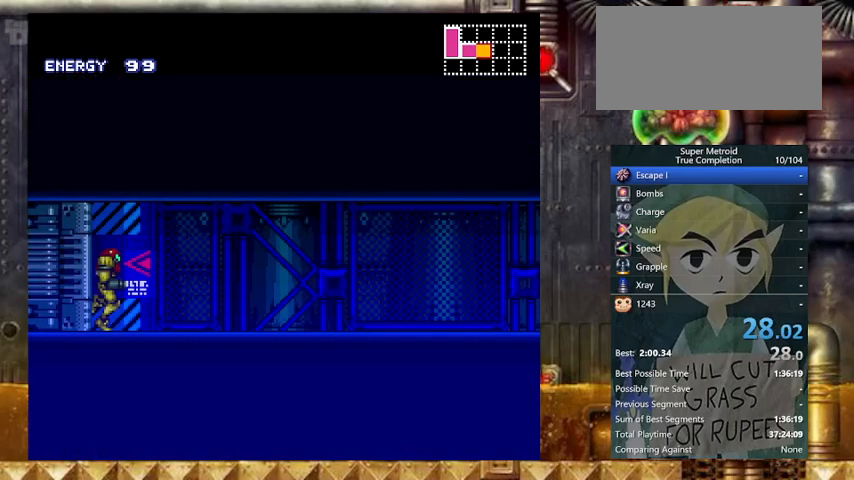
{"buttons": ["Y", "DPAD_RIGHT"], "events": [[67, "L1", "down"], [100, "R1", "down"], [167, "L1", "up"], [200, "R1", "up"], [233, "L1", "down"], [267, "L1", "up"], [267, "R1", "down"], [333, "R1", "up"], [367, "L1", "down"], [433, "R1", "down"], [467, "L1", "up"], [467, "R1", "up"]]}
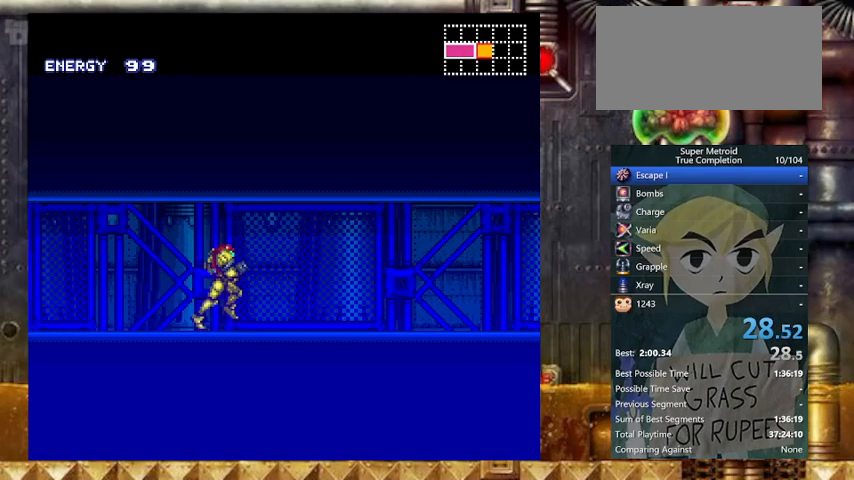
{"buttons": ["Y", "L1", "DPAD_RIGHT"], "events": [[33, "L1", "down"], [67, "R1", "down"], [133, "L1", "up"], [133, "R1", "up"], [167, "L1", "down"], [167, "R1", "down"], [233, "L1", "up"], [267, "L1", "down"], [267, "R1", "up"], [300, "L1", "up"], [300, "R1", "down"], [367, "L1", "down"], [400, "R1", "up"], [467, "L1", "up"], [467, "R1", "down"], [500, "L1", "down"], [500, "R1", "up"]]}
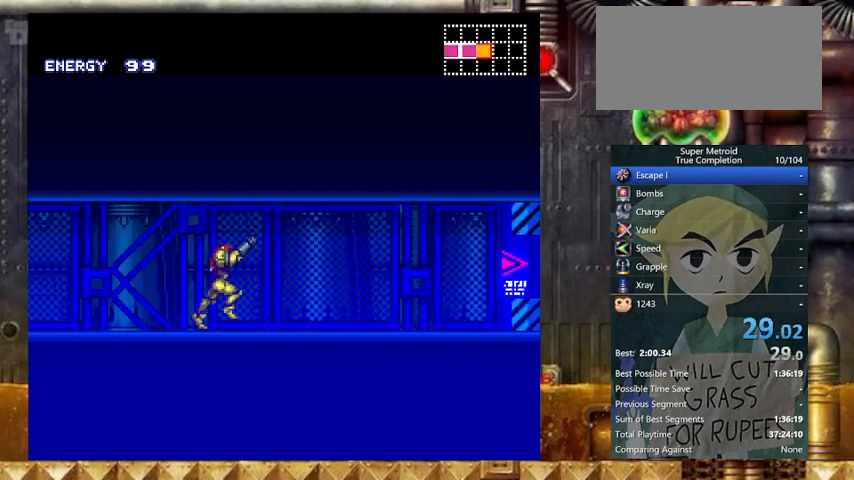
{"buttons": ["Y", "L1"], "events": [[67, "L1", "up"], [67, "R1", "down"], [133, "L1", "down"], [133, "R1", "up"], [167, "L1", "up"], [167, "R1", "down"], [233, "R1", "up"], [333, "R1", "down"], [367, "R1", "up"], [467, "DPAD_RIGHT", "up"], [467, "L1", "down"]]}
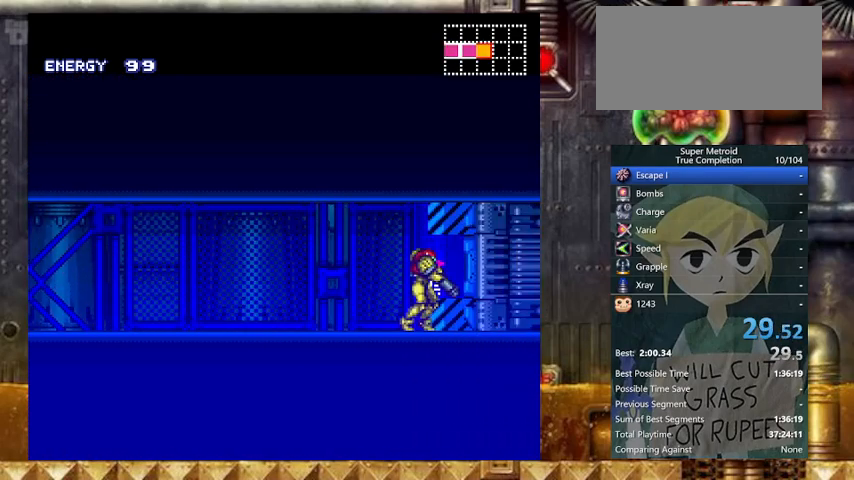
{"buttons": ["Y", "DPAD_RIGHT"], "events": [[100, "DPAD_RIGHT", "down"], [100, "L1", "up"]]}
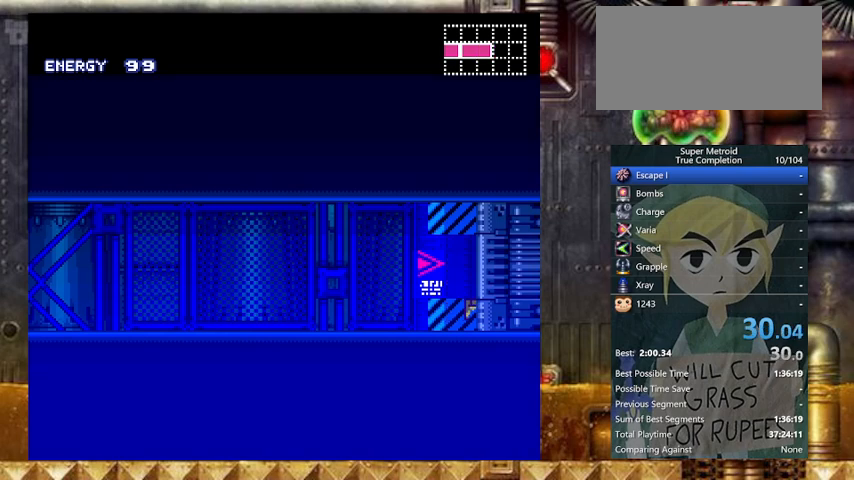
{"buttons": ["Y", "DPAD_RIGHT"], "events": []}
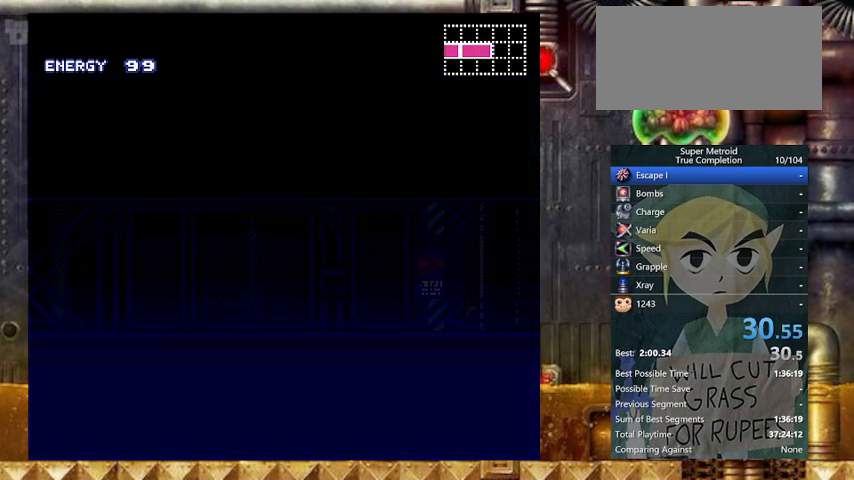
{"buttons": ["DPAD_RIGHT"], "events": [[167, "Y", "up"]]}
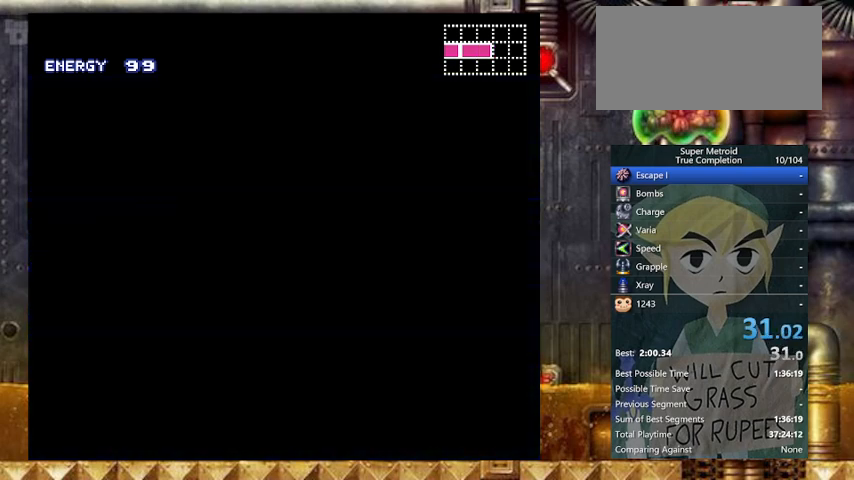
{"buttons": ["DPAD_RIGHT"], "events": []}
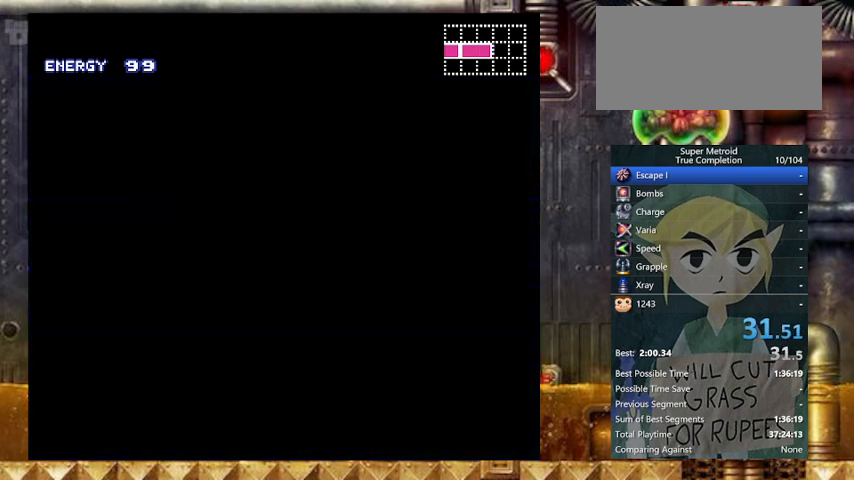
{"buttons": ["DPAD_RIGHT"], "events": []}
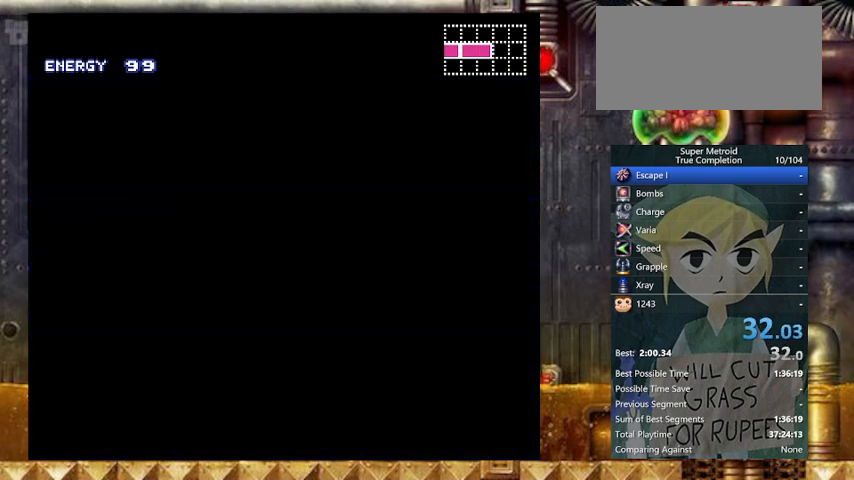
{"buttons": [], "events": [[467, "DPAD_RIGHT", "up"]]}
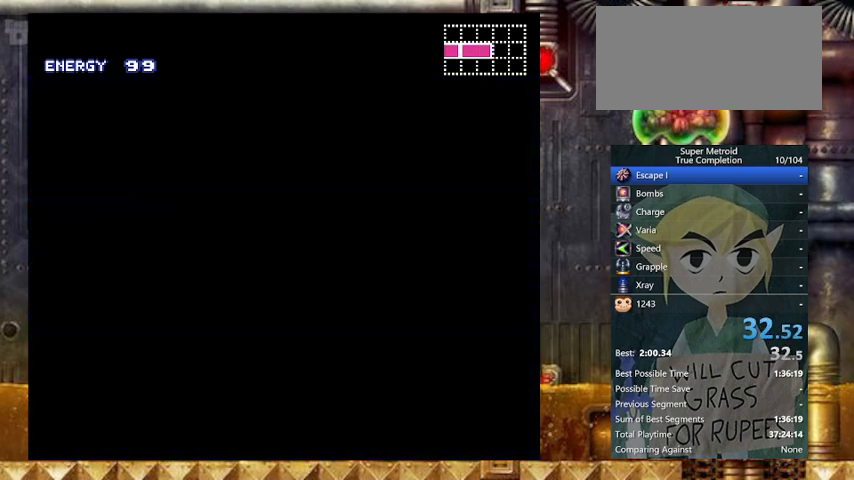
{"buttons": [], "events": []}
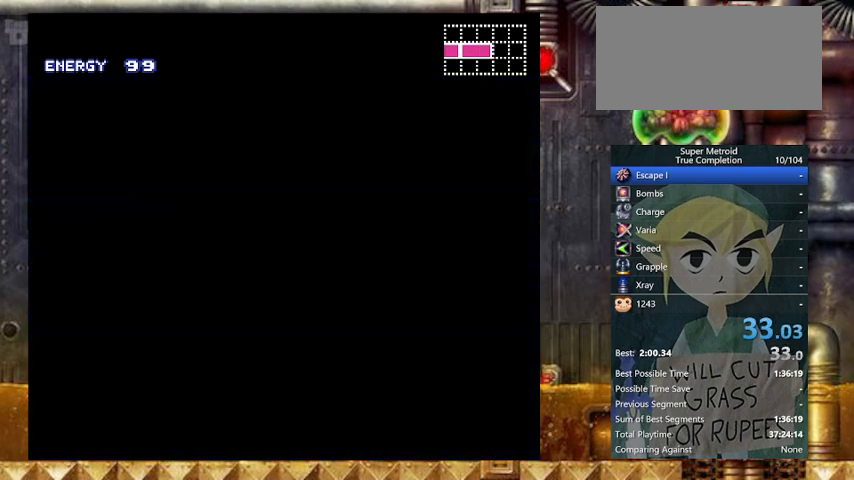
{"buttons": ["DPAD_RIGHT"], "events": [[367, "DPAD_RIGHT", "down"]]}
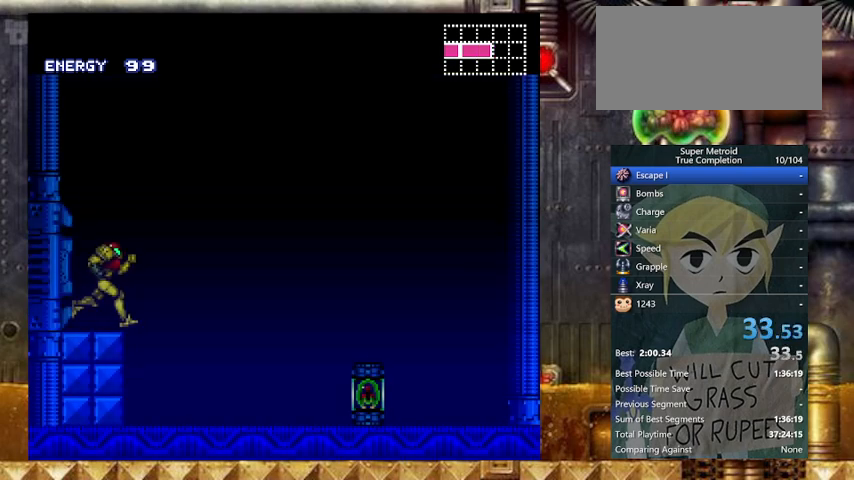
{"buttons": ["DPAD_RIGHT"], "events": []}
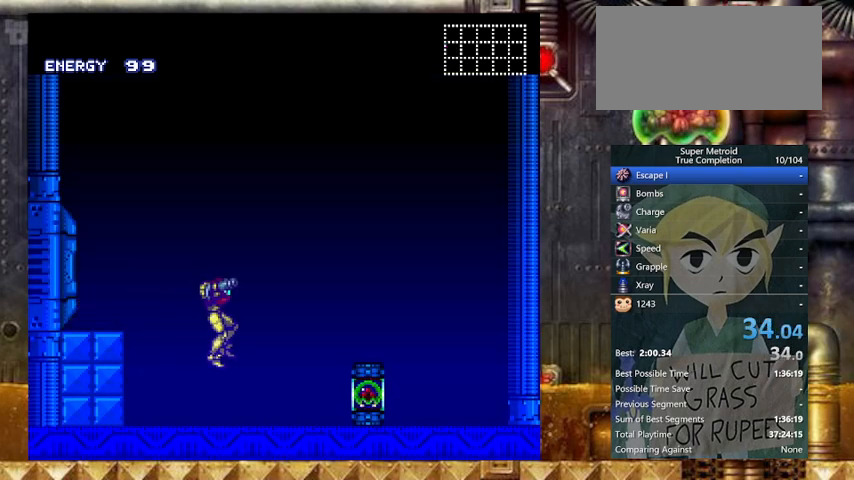
{"buttons": ["DPAD_RIGHT"], "events": []}
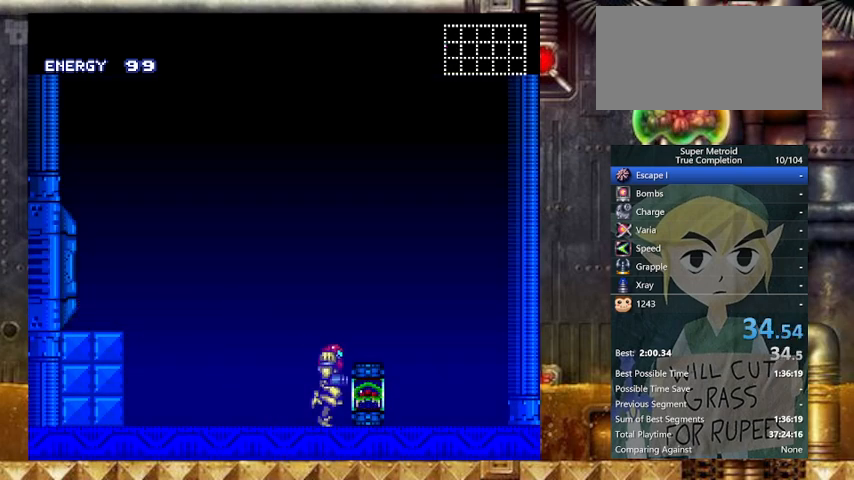
{"buttons": [], "events": [[400, "DPAD_RIGHT", "up"]]}
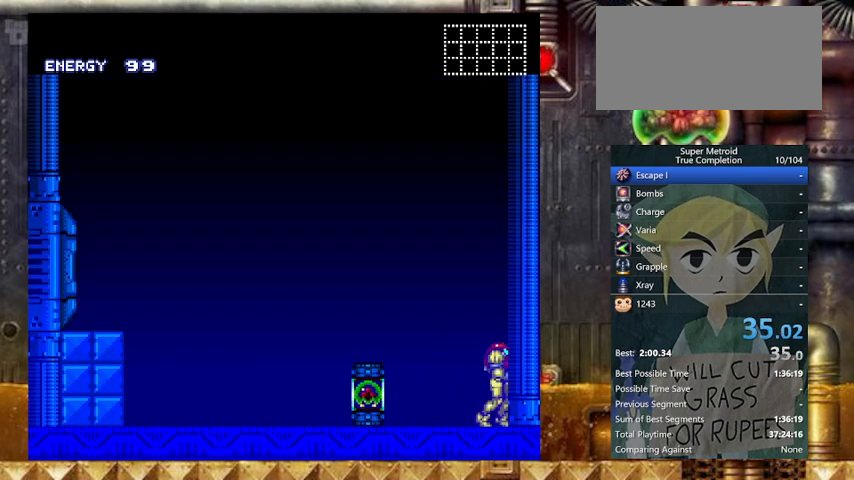
{"buttons": [], "events": [[433, "DPAD_LEFT", "down"], [467, "DPAD_LEFT", "up"]]}
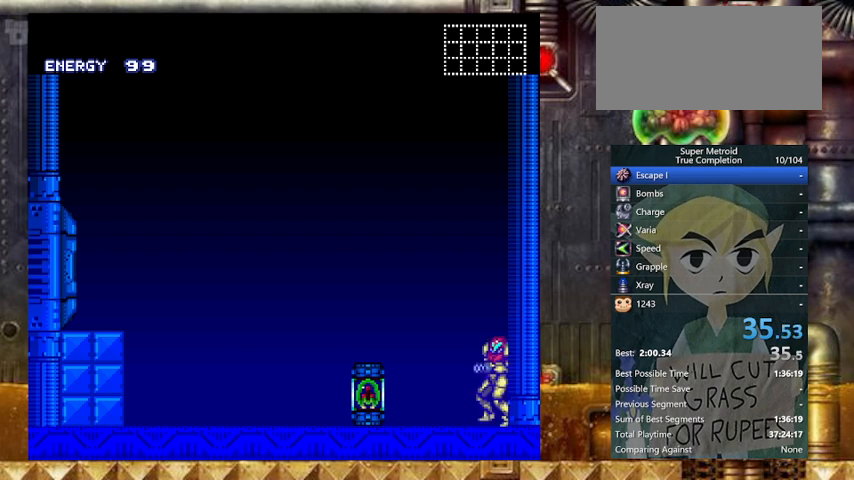
{"buttons": ["DPAD_LEFT"], "events": [[167, "DPAD_LEFT", "down"]]}
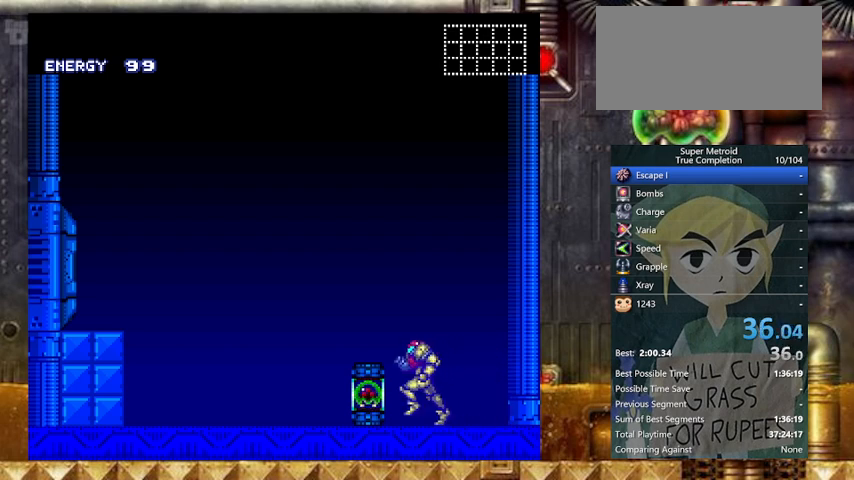
{"buttons": ["Y", "DPAD_LEFT"], "events": [[133, "Y", "down"]]}